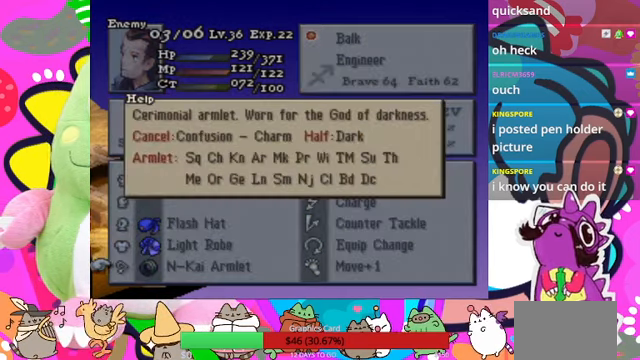
Gameplay with a controller (PlayStation layout); each line is a JSON object with the inputs held at the frame after it. "events" lists button and stick changes between this image and that frame as [ms after this image, input, new state], when the widget could be followed in between. Not read: L3 R3 left_stick right_stick.
{"buttons": [], "events": []}
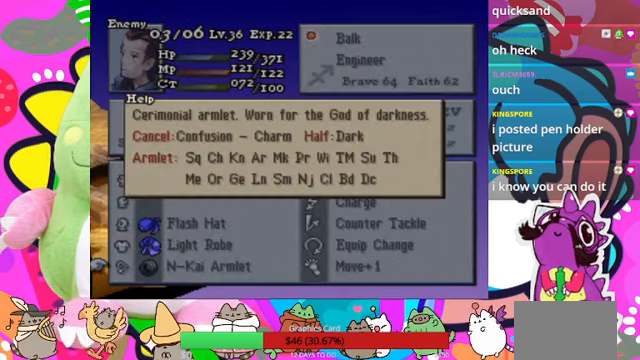
{"buttons": [], "events": [[134, "CIRCLE", "down"], [300, "CIRCLE", "up"]]}
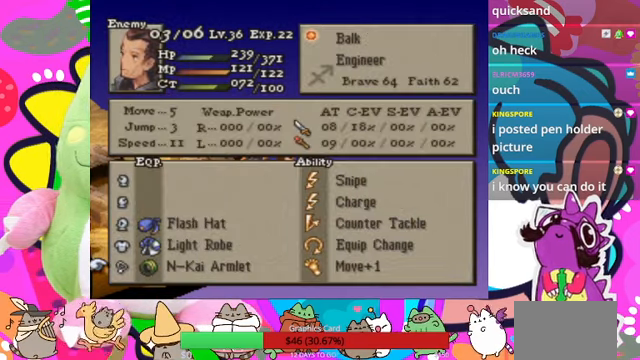
{"buttons": [], "events": []}
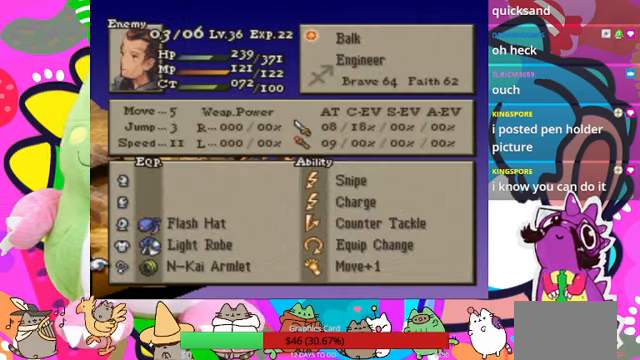
{"buttons": [], "events": [[300, "CROSS", "down"], [467, "CROSS", "up"]]}
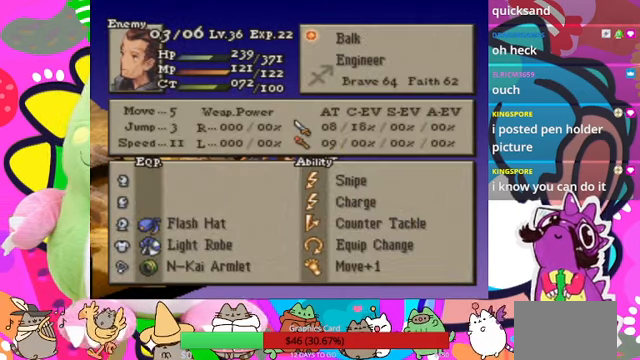
{"buttons": ["CROSS"], "events": [[500, "CROSS", "down"]]}
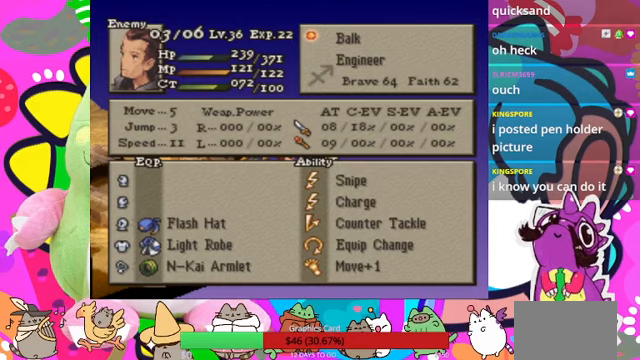
{"buttons": [], "events": [[133, "CROSS", "up"]]}
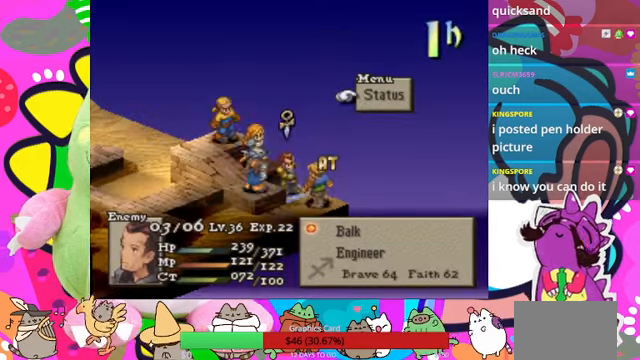
{"buttons": ["CROSS"], "events": [[500, "CROSS", "down"]]}
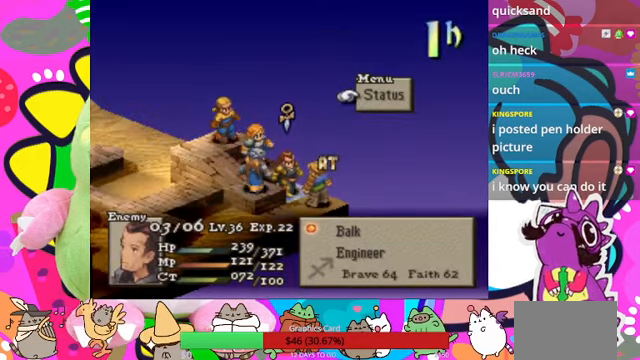
{"buttons": [], "events": [[133, "CROSS", "up"]]}
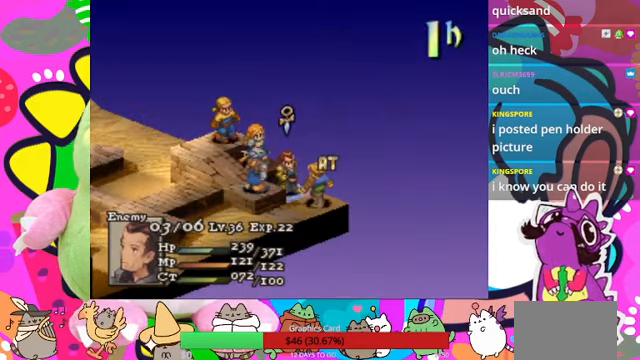
{"buttons": [], "events": [[233, "DPAD_LEFT", "down"], [300, "DPAD_LEFT", "up"]]}
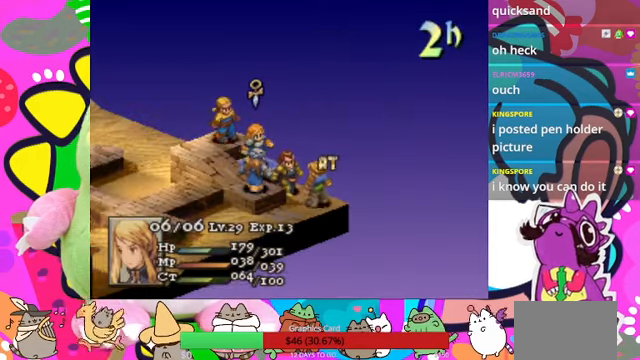
{"buttons": [], "events": [[167, "CIRCLE", "down"], [233, "CIRCLE", "up"]]}
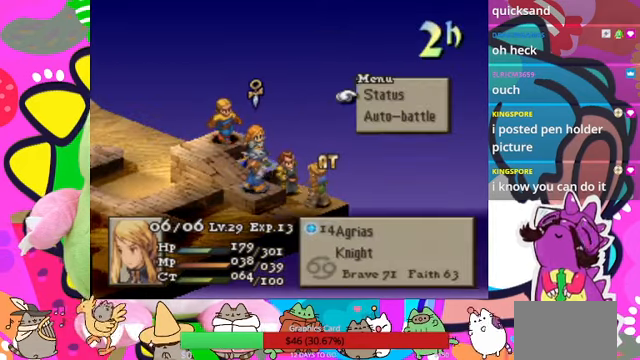
{"buttons": [], "events": [[233, "CROSS", "down"], [367, "CROSS", "up"]]}
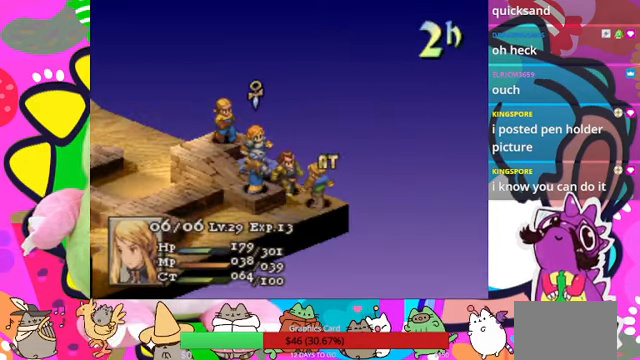
{"buttons": [], "events": [[33, "DPAD_DOWN", "down"], [167, "DPAD_DOWN", "up"], [200, "CIRCLE", "down"], [333, "CIRCLE", "up"]]}
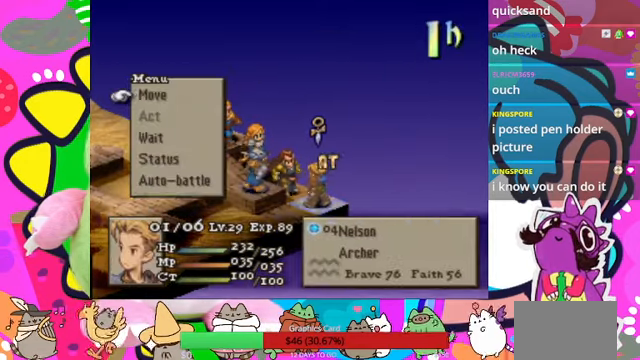
{"buttons": [], "events": []}
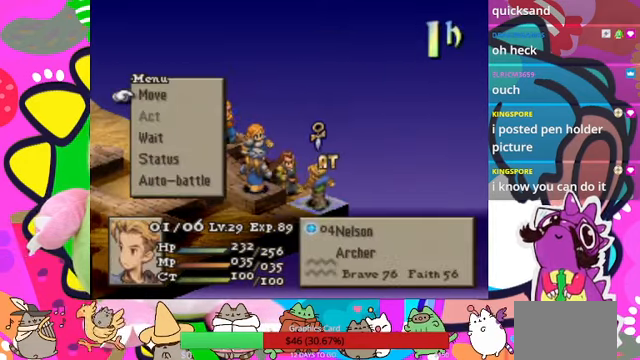
{"buttons": [], "events": [[67, "DPAD_DOWN", "down"], [167, "DPAD_DOWN", "up"], [267, "DPAD_DOWN", "down"], [333, "DPAD_DOWN", "up"]]}
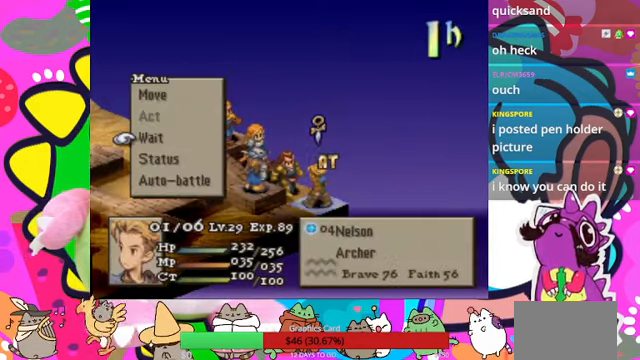
{"buttons": [], "events": [[200, "DPAD_UP", "down"], [333, "DPAD_UP", "up"]]}
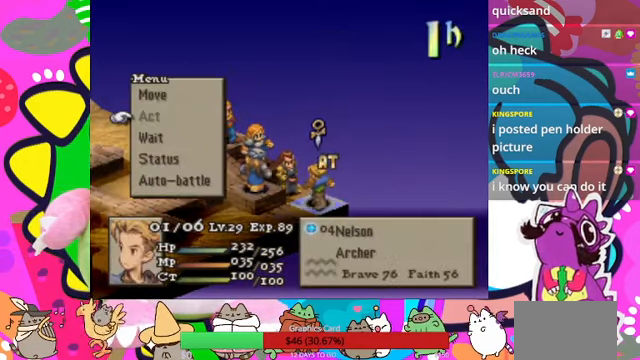
{"buttons": [], "events": [[67, "DPAD_DOWN", "down"], [167, "DPAD_DOWN", "up"], [233, "CIRCLE", "down"], [333, "CIRCLE", "up"], [433, "CIRCLE", "down"], [500, "CIRCLE", "up"]]}
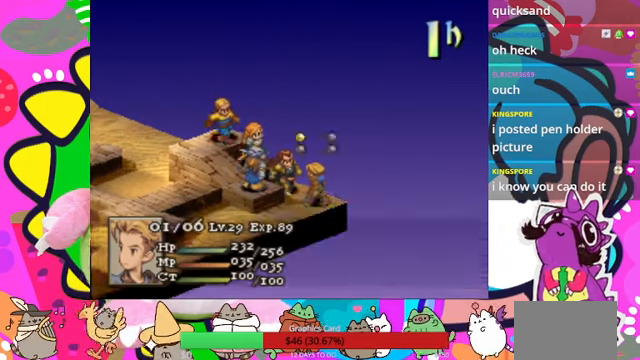
{"buttons": [], "events": [[66, "CIRCLE", "down"], [133, "CIRCLE", "up"]]}
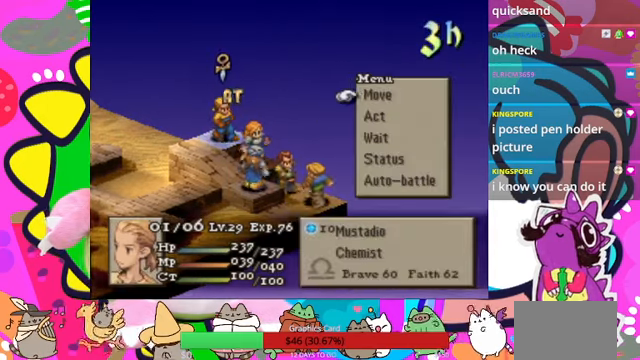
{"buttons": ["DPAD_DOWN"], "events": [[466, "DPAD_DOWN", "down"]]}
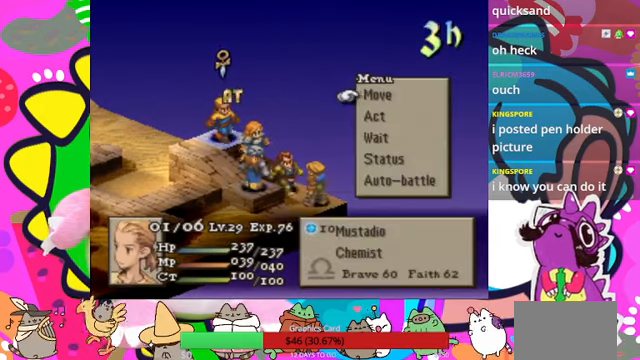
{"buttons": [], "events": [[66, "CIRCLE", "down"], [66, "DPAD_DOWN", "up"], [166, "CIRCLE", "up"]]}
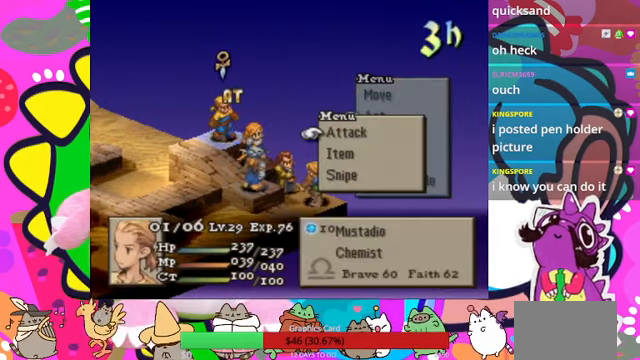
{"buttons": [], "events": []}
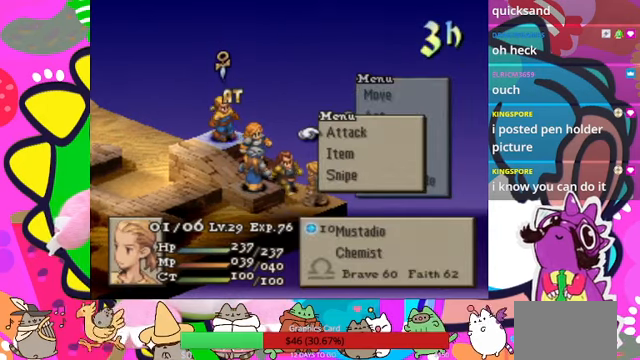
{"buttons": [], "events": []}
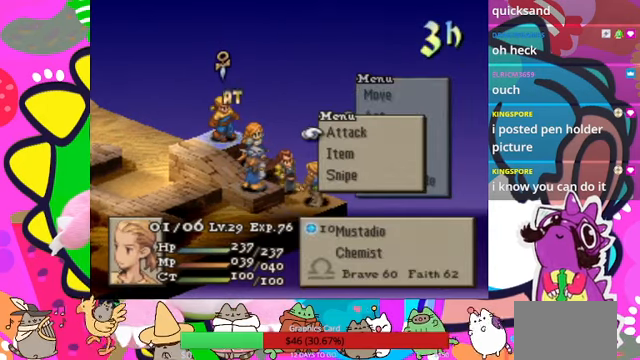
{"buttons": [], "events": [[66, "CIRCLE", "down"], [200, "CIRCLE", "up"], [333, "CIRCLE", "down"], [400, "CIRCLE", "up"]]}
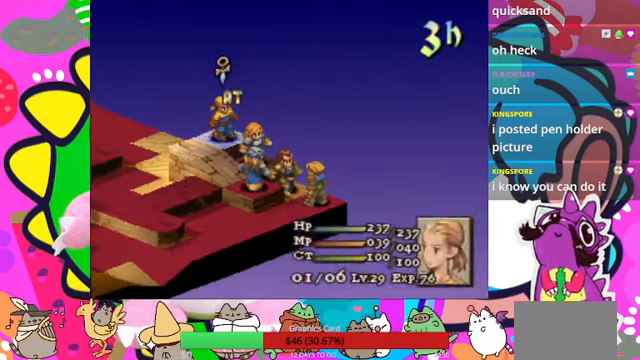
{"buttons": [], "events": [[33, "DPAD_RIGHT", "down"], [66, "DPAD_RIGHT", "up"], [133, "DPAD_RIGHT", "down"], [300, "DPAD_RIGHT", "up"], [366, "CIRCLE", "down"], [466, "CIRCLE", "up"]]}
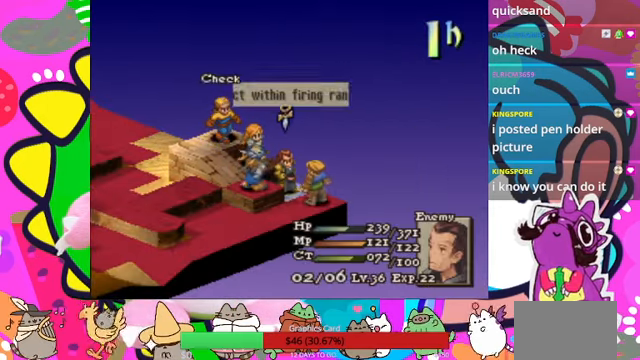
{"buttons": [], "events": []}
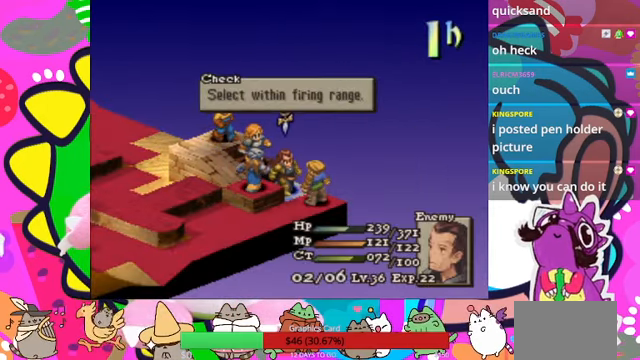
{"buttons": ["CIRCLE"], "events": [[33, "CROSS", "down"], [166, "CROSS", "up"], [333, "DPAD_RIGHT", "down"], [433, "DPAD_RIGHT", "up"], [500, "CIRCLE", "down"]]}
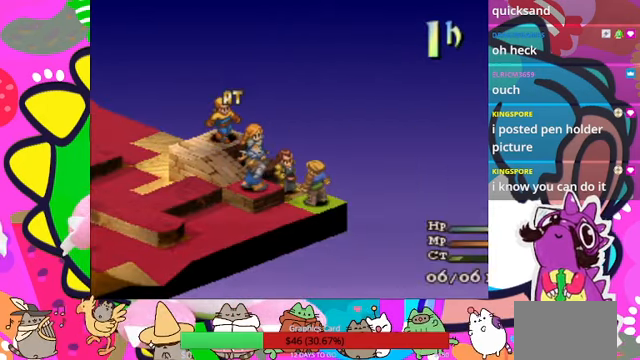
{"buttons": [], "events": [[100, "CIRCLE", "up"]]}
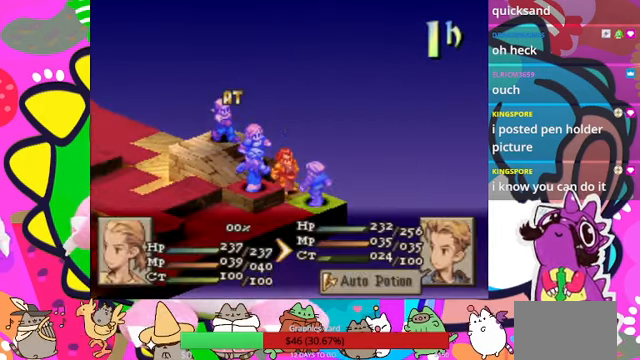
{"buttons": [], "events": [[167, "CROSS", "down"], [267, "CROSS", "up"]]}
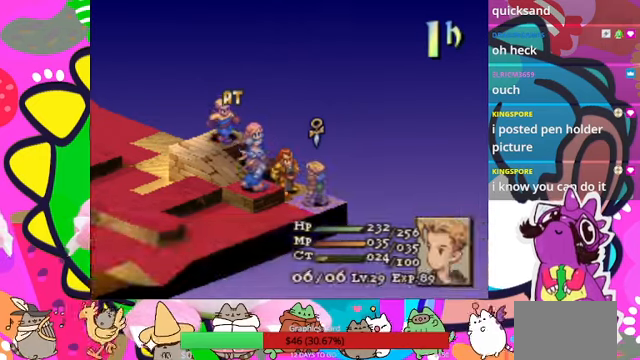
{"buttons": [], "events": [[34, "CROSS", "down"], [100, "CROSS", "up"]]}